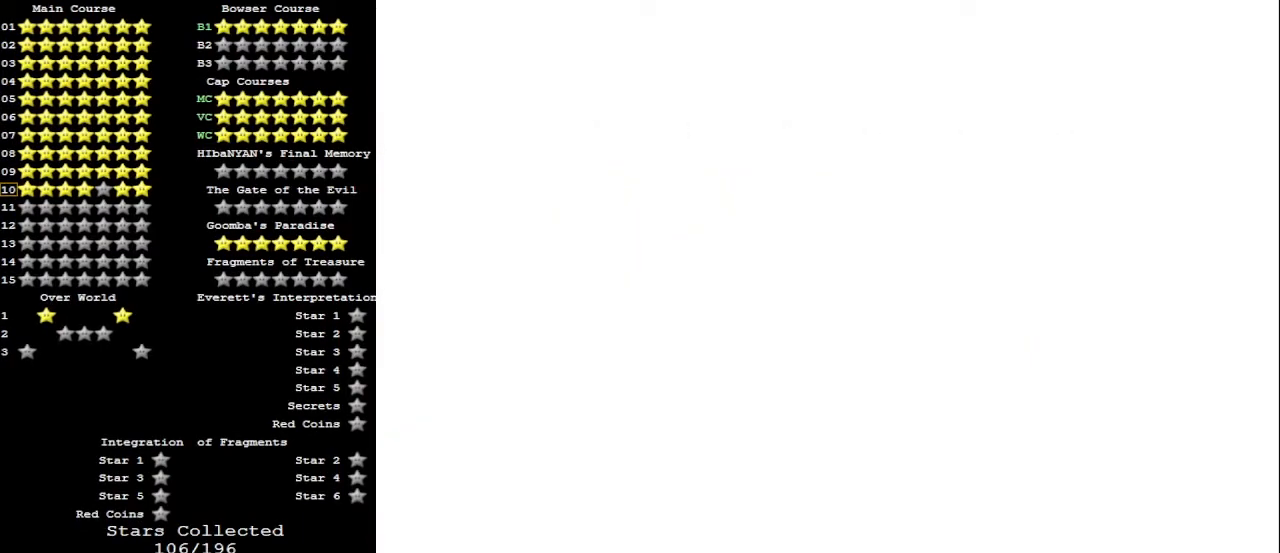
Gameplay with a controller (Nintendo layout); each line is a JSON object with the inputs held at the frame after it. "events" lists button and stick changes between this image and that frame as [ms after this image, input, new state], when the widget could be followed in between. Not read: L3 R3.
{"buttons": ["A"], "left_stick": "center", "events": []}
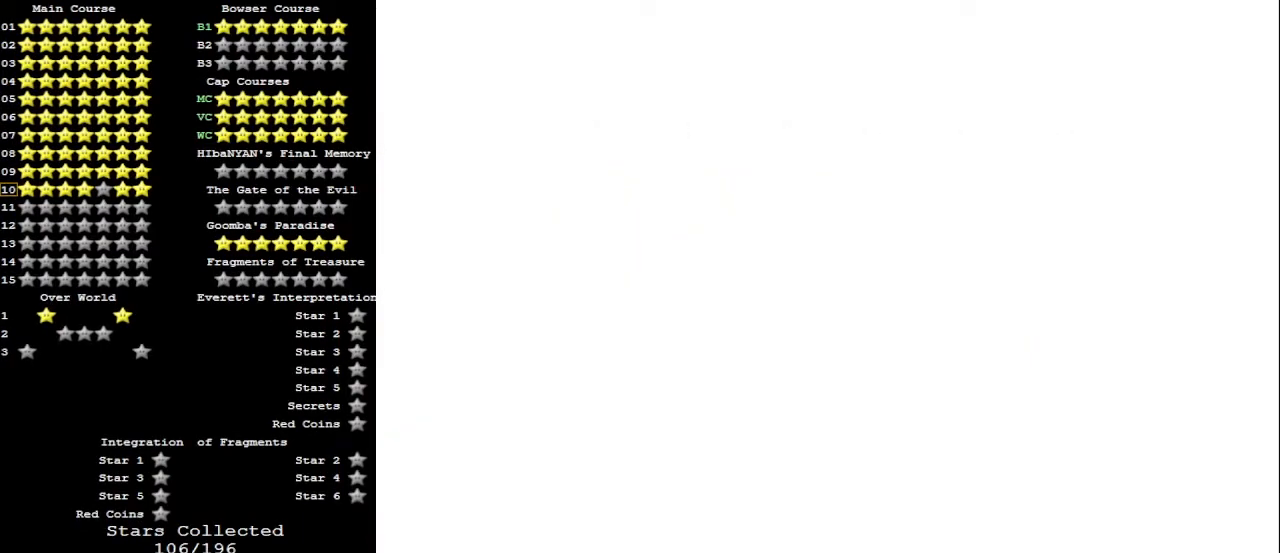
{"buttons": ["A"], "left_stick": "center", "events": []}
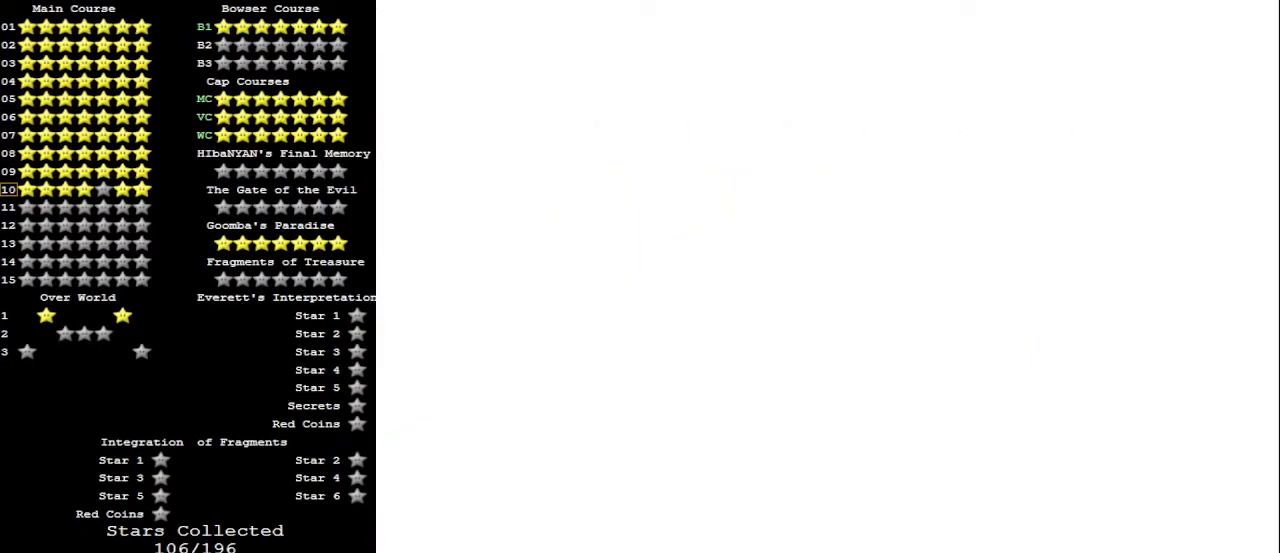
{"buttons": ["A"], "left_stick": "center", "events": []}
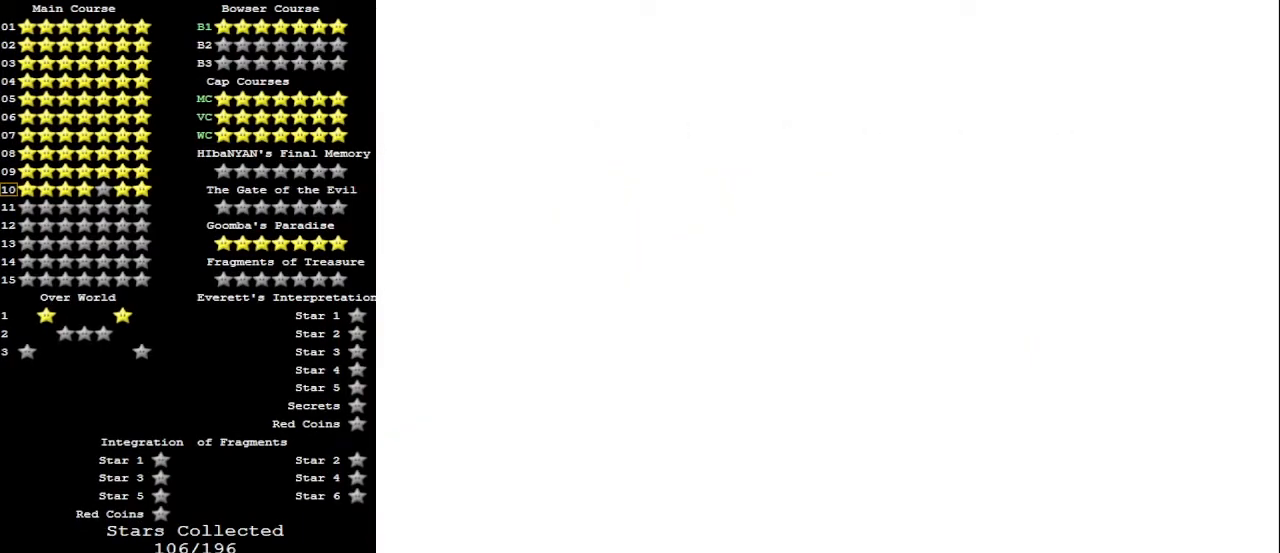
{"buttons": [], "left_stick": "up", "events": [[33, "A", "up"], [33, "C_UP", "down"], [33, "left_stick", "up"], [67, "C_UP", "up"], [367, "C_UP", "down"], [467, "C_UP", "up"]]}
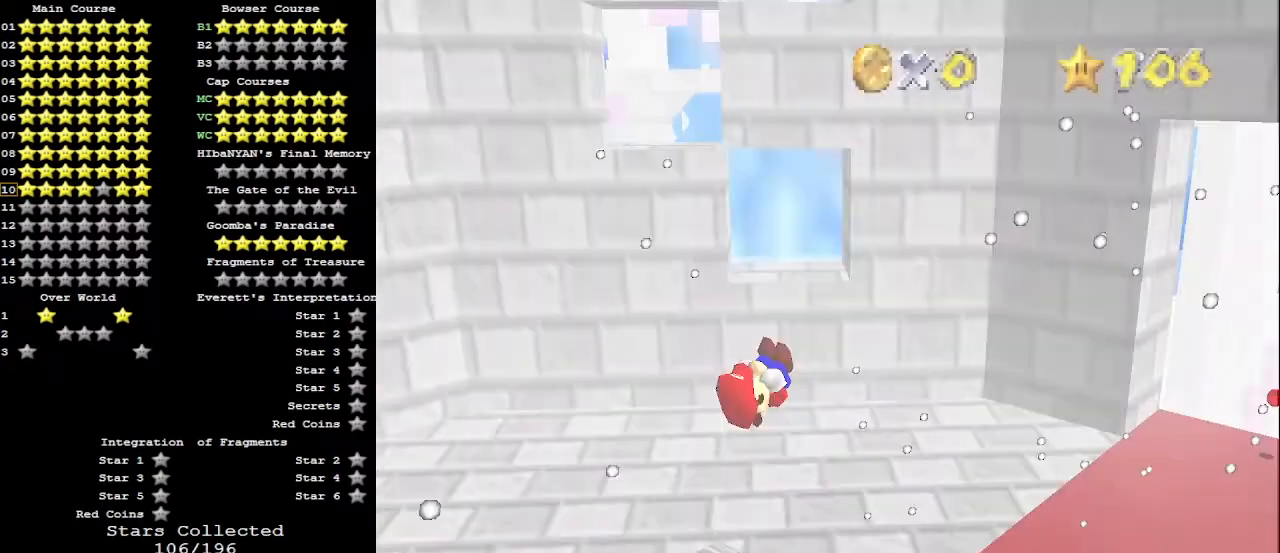
{"buttons": [], "left_stick": "up", "events": [[133, "C_LEFT", "down"], [200, "C_LEFT", "up"]]}
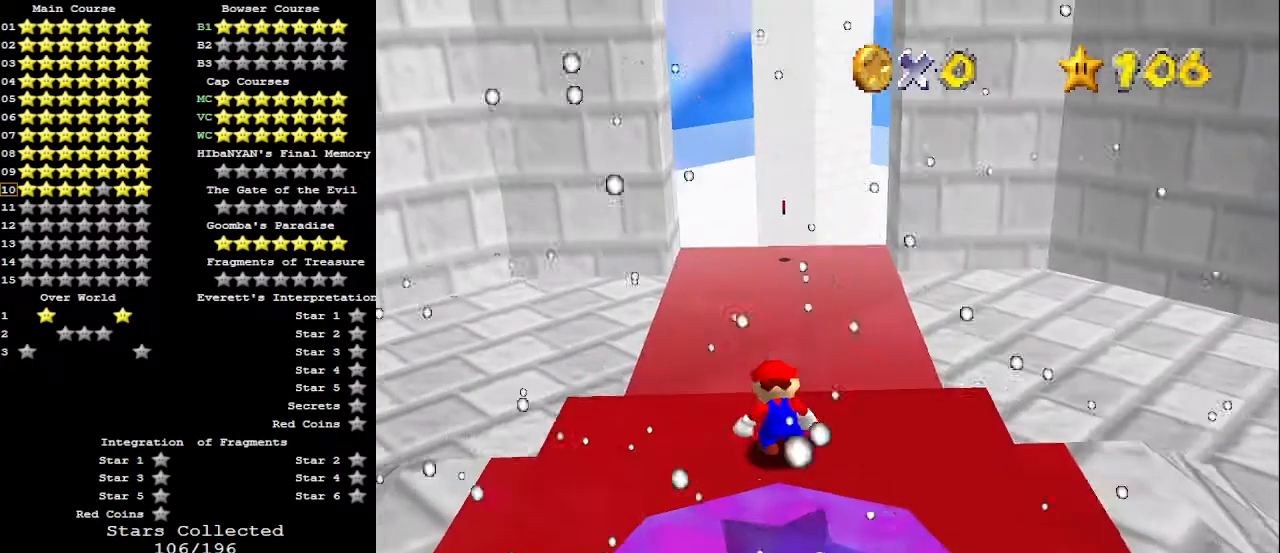
{"buttons": ["A"], "left_stick": "up", "events": [[467, "A", "down"]]}
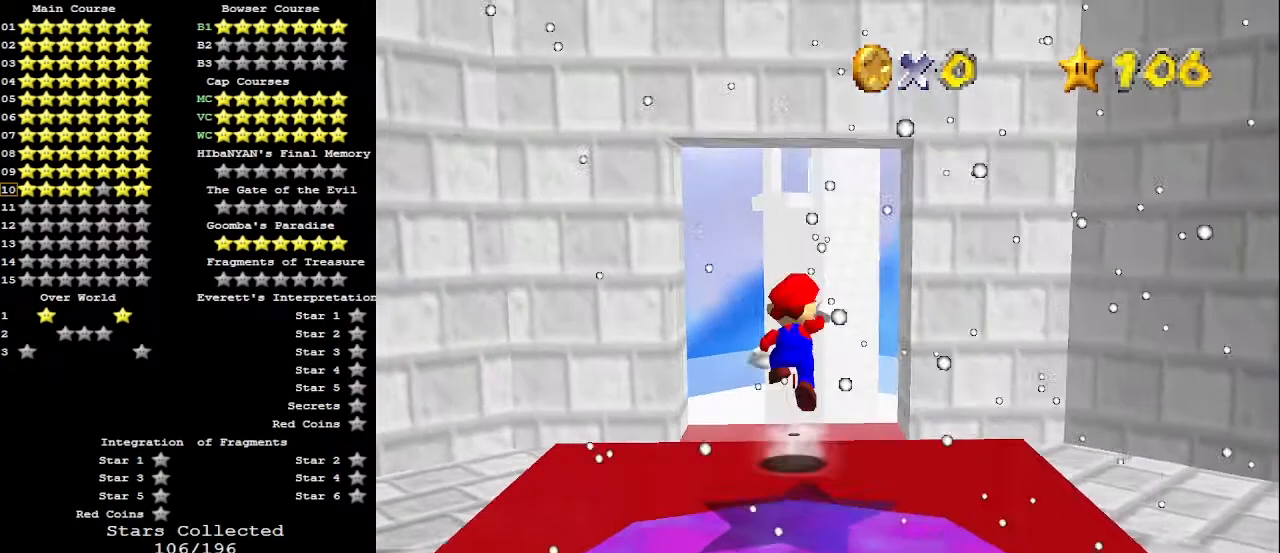
{"buttons": ["C_RIGHT"], "left_stick": "up-right", "events": [[367, "A", "up"], [500, "C_RIGHT", "down"], [500, "left_stick", "up-right"]]}
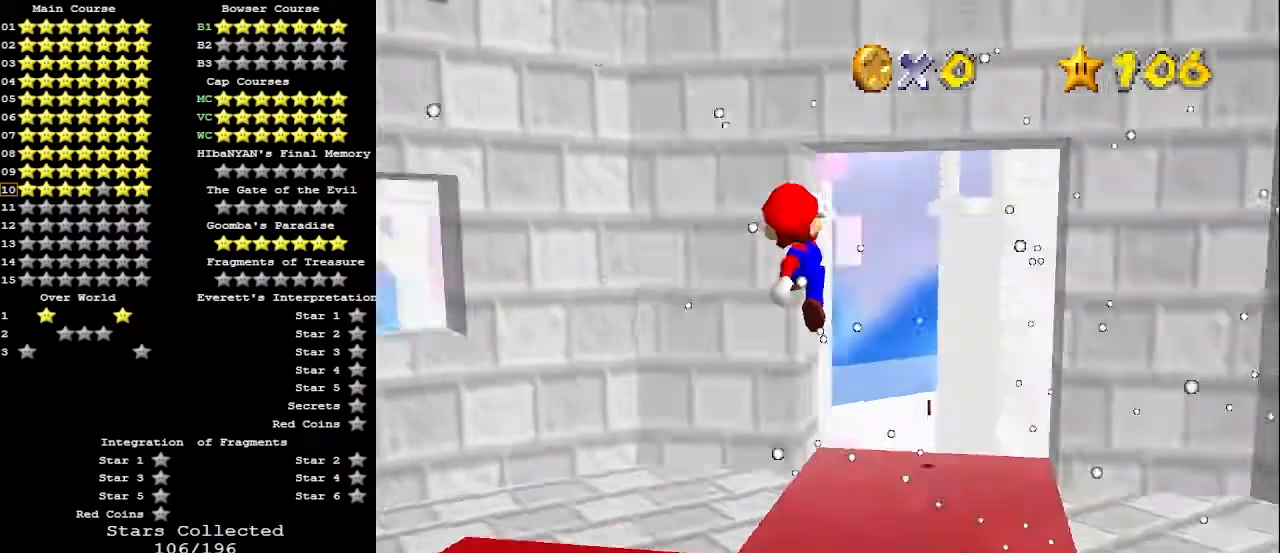
{"buttons": [], "left_stick": "up-right", "events": [[100, "C_RIGHT", "up"], [267, "B", "down"], [467, "B", "up"]]}
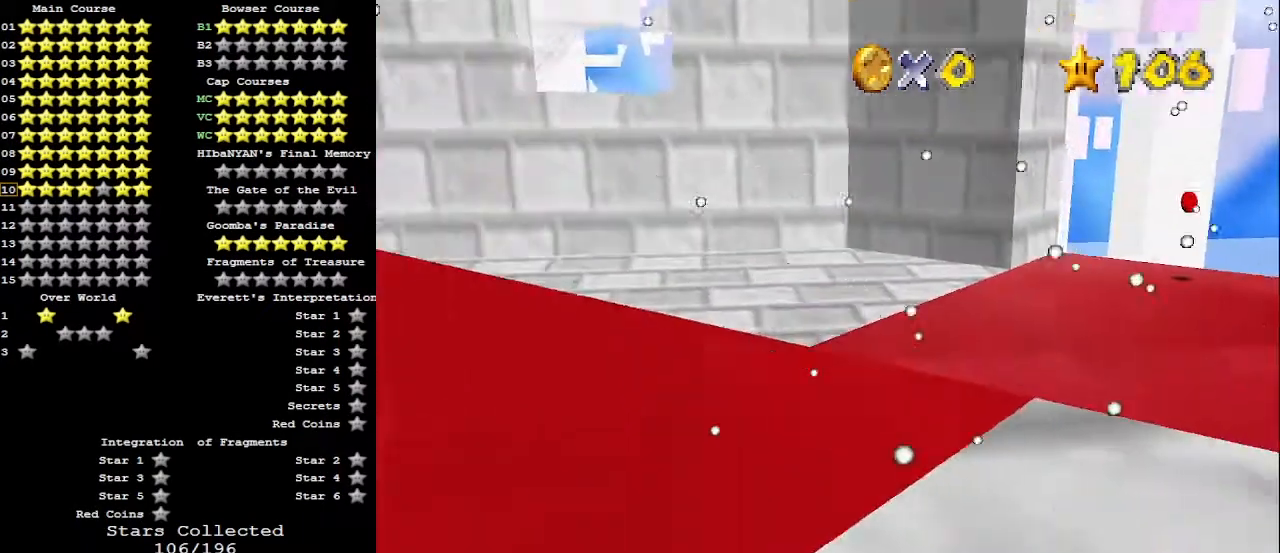
{"buttons": [], "left_stick": "up-right", "events": [[133, "A", "down"], [200, "B", "down"], [200, "C_DOWN", "down"], [333, "A", "up"], [333, "B", "up"], [333, "C_DOWN", "up"]]}
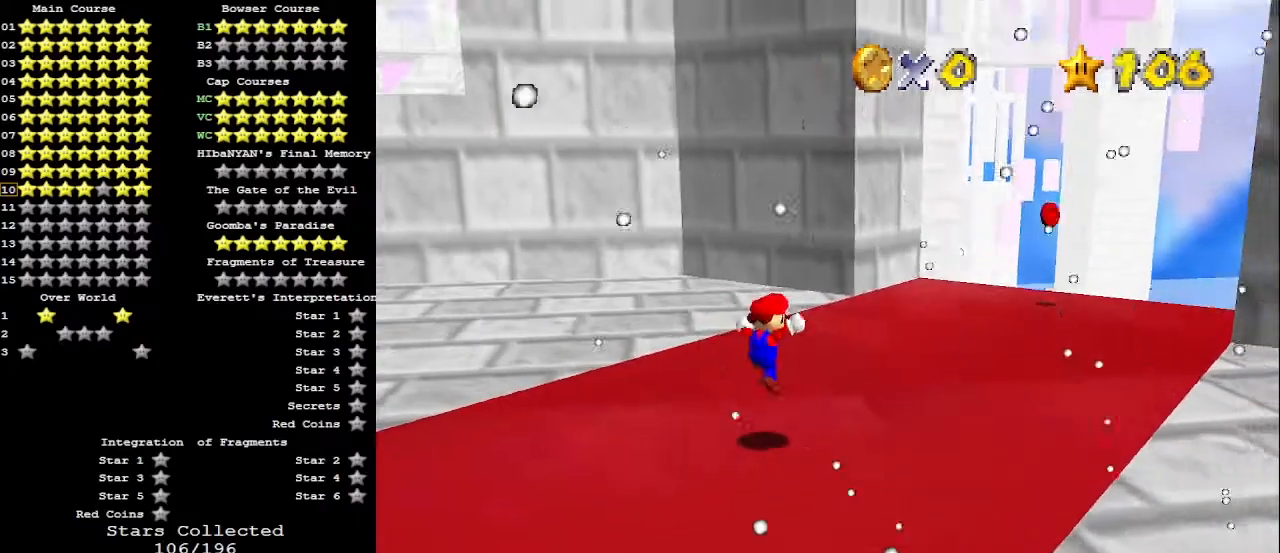
{"buttons": ["A"], "left_stick": "up-right", "events": [[200, "A", "down"]]}
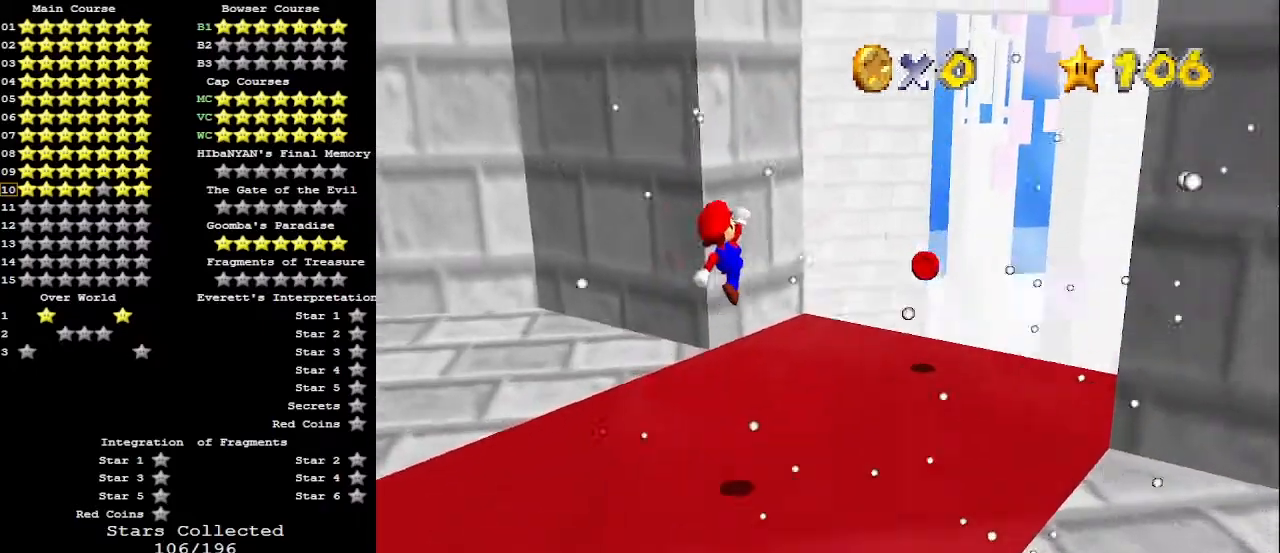
{"buttons": [], "left_stick": "up-right", "events": [[200, "B", "down"], [333, "A", "up"], [367, "B", "up"]]}
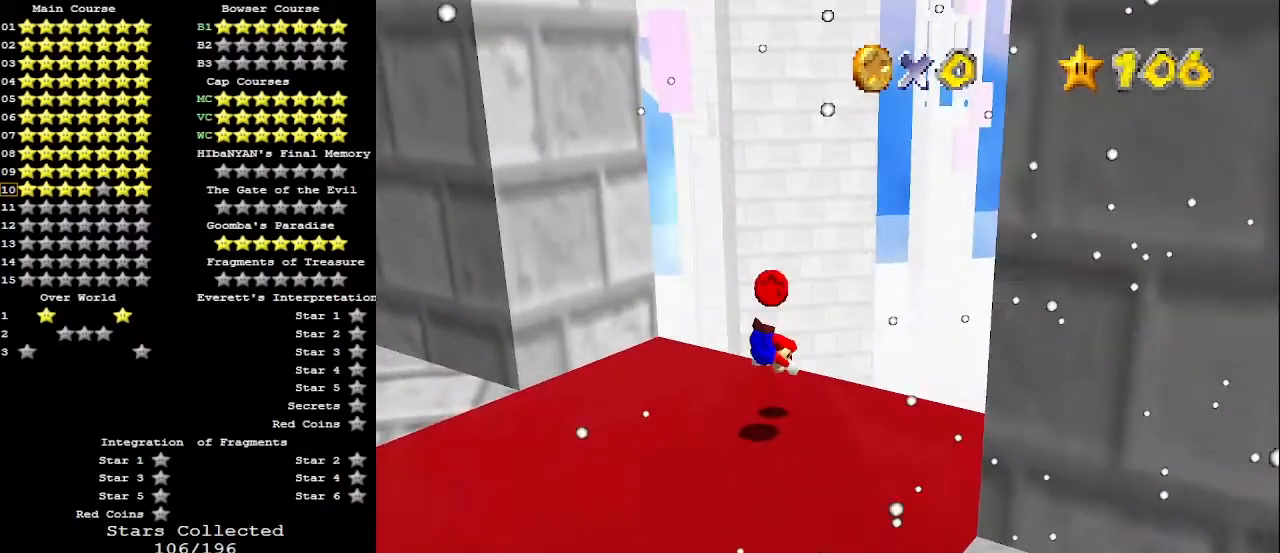
{"buttons": [], "left_stick": "up-right", "events": [[133, "A", "down"], [167, "B", "down"], [233, "A", "up"], [233, "B", "up"], [333, "C_RIGHT", "down"], [433, "C_RIGHT", "up"]]}
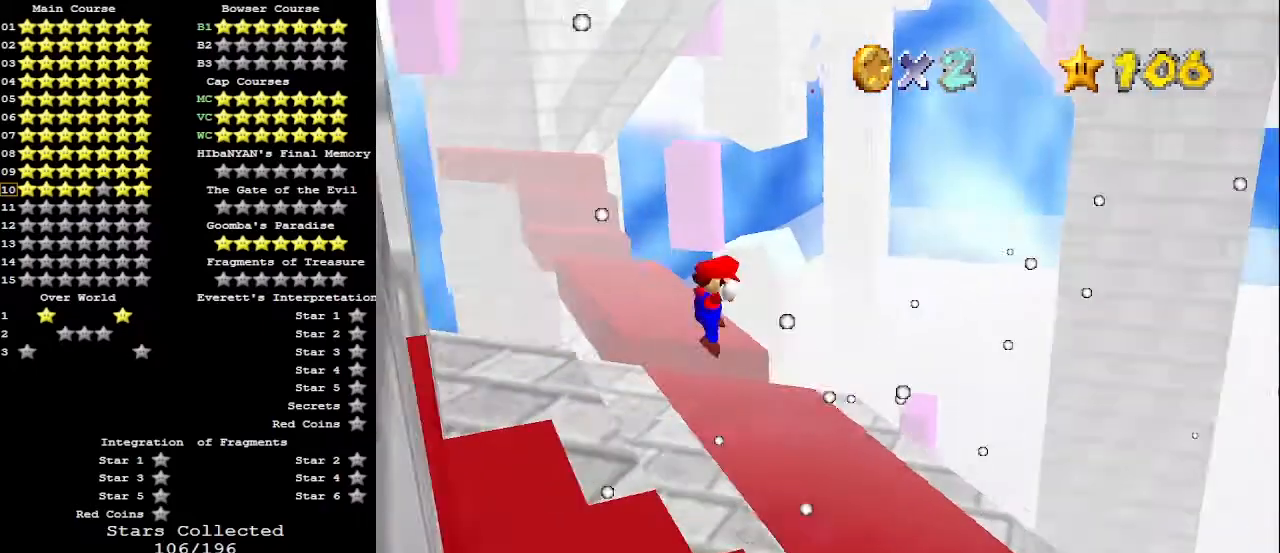
{"buttons": [], "left_stick": "up-right", "events": []}
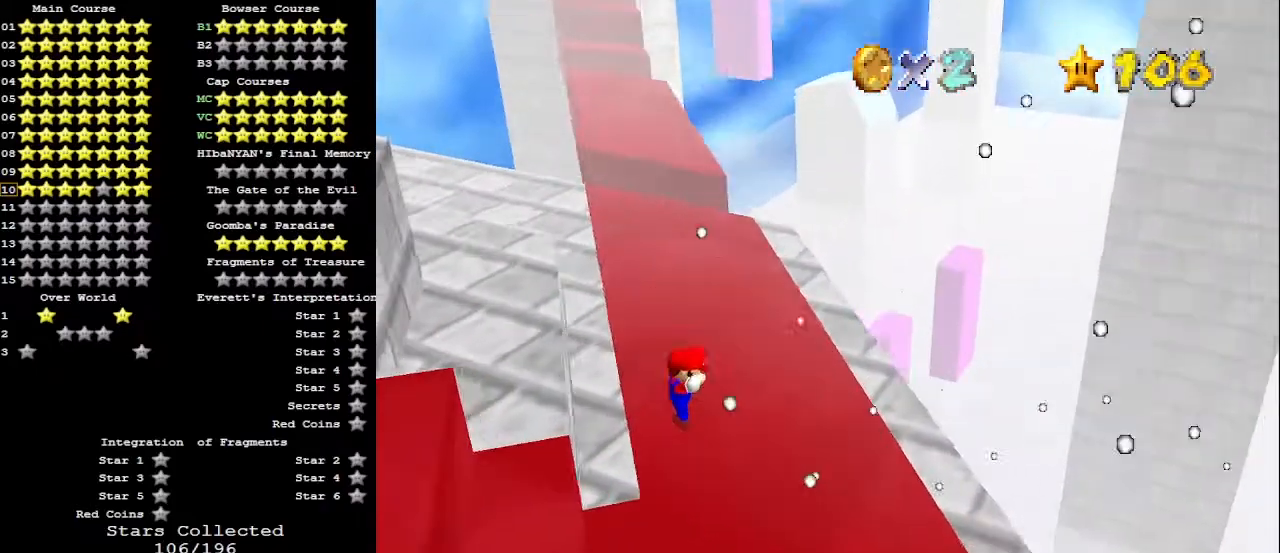
{"buttons": [], "left_stick": "up", "events": [[267, "left_stick", "up"]]}
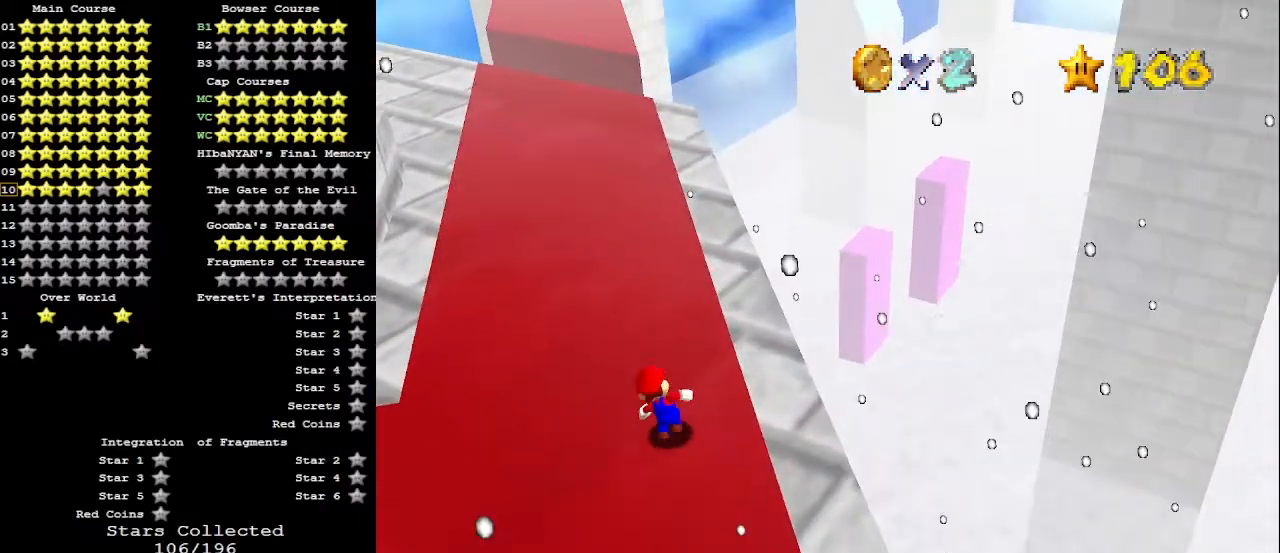
{"buttons": ["A"], "left_stick": "up", "events": [[133, "B", "down"], [233, "B", "up"], [500, "A", "down"]]}
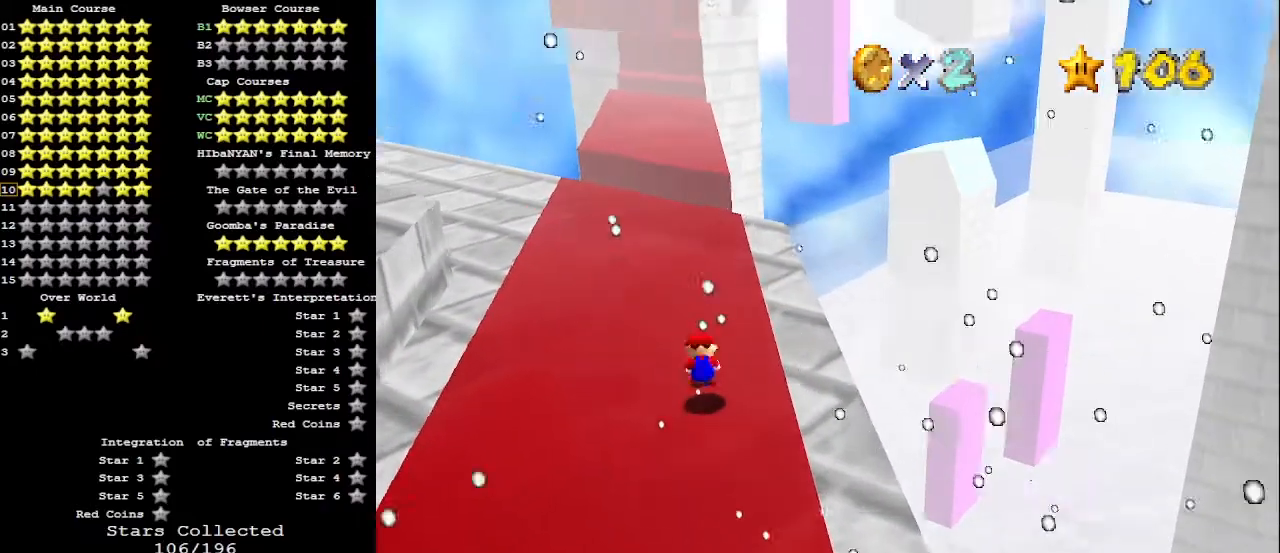
{"buttons": [], "left_stick": "up", "events": [[33, "B", "down"], [167, "A", "up"], [200, "B", "up"]]}
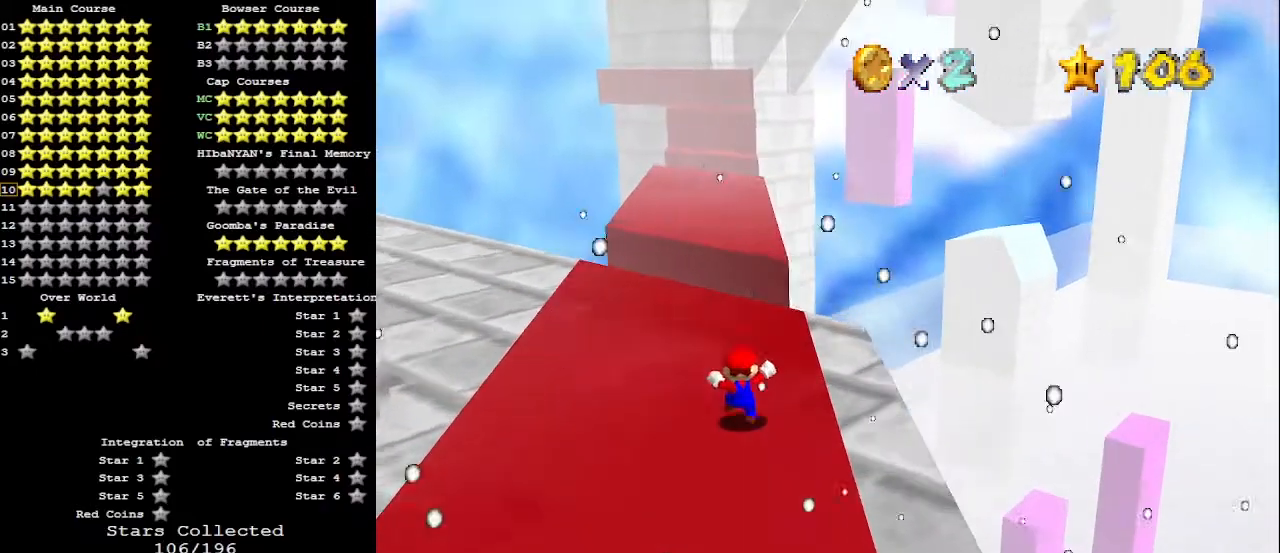
{"buttons": ["A", "Z"], "left_stick": "up", "events": [[267, "Z", "down"], [333, "A", "down"]]}
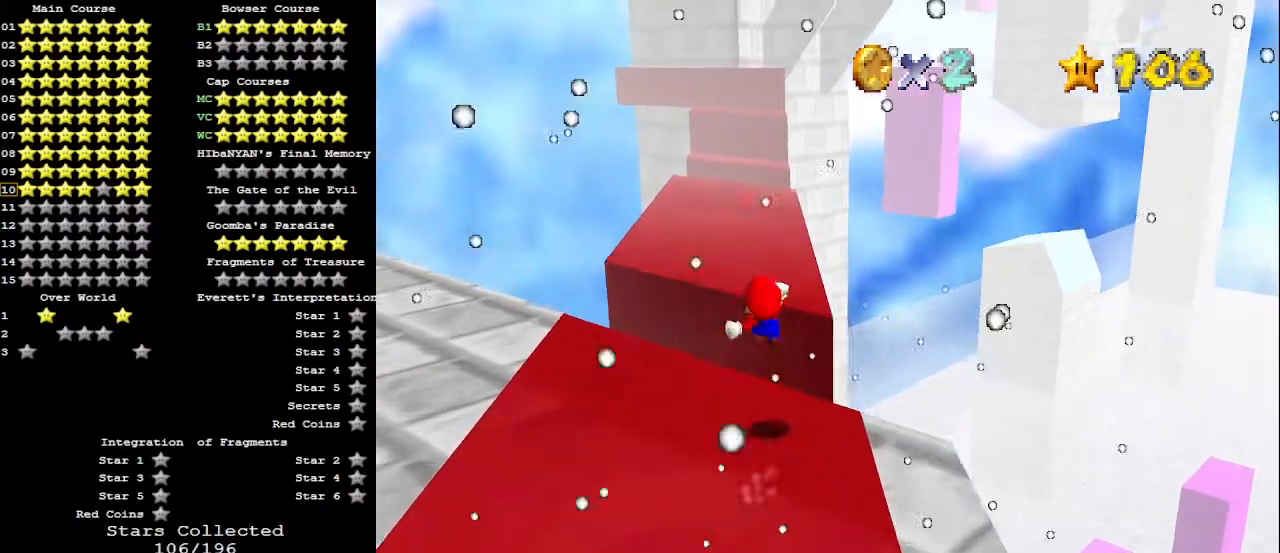
{"buttons": ["C_RIGHT"], "left_stick": "up", "events": [[33, "A", "up"], [167, "Z", "up"], [433, "C_RIGHT", "down"]]}
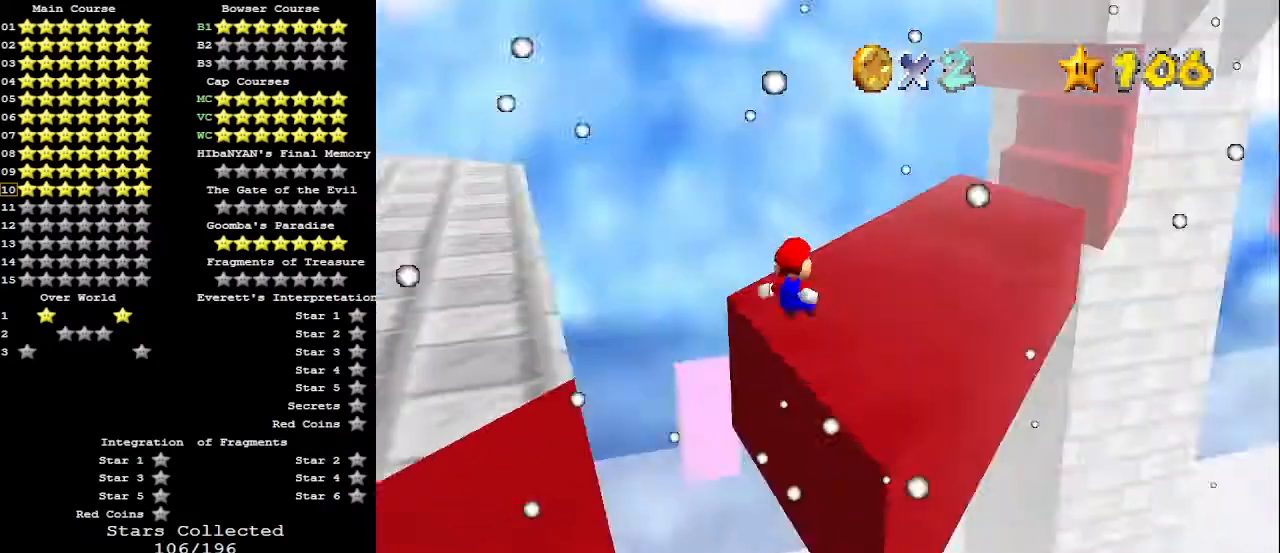
{"buttons": [], "left_stick": "up-right", "events": [[33, "C_RIGHT", "up"], [67, "left_stick", "up-right"]]}
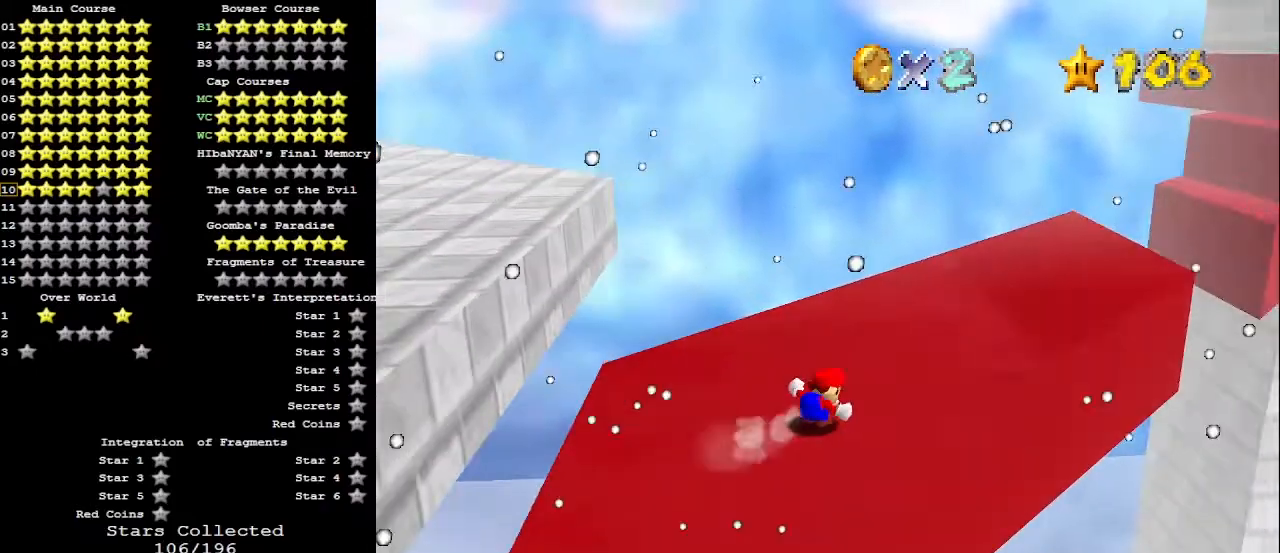
{"buttons": ["A", "B"], "left_stick": "up-right", "events": [[100, "B", "down"], [267, "B", "up"], [467, "A", "down"], [500, "B", "down"]]}
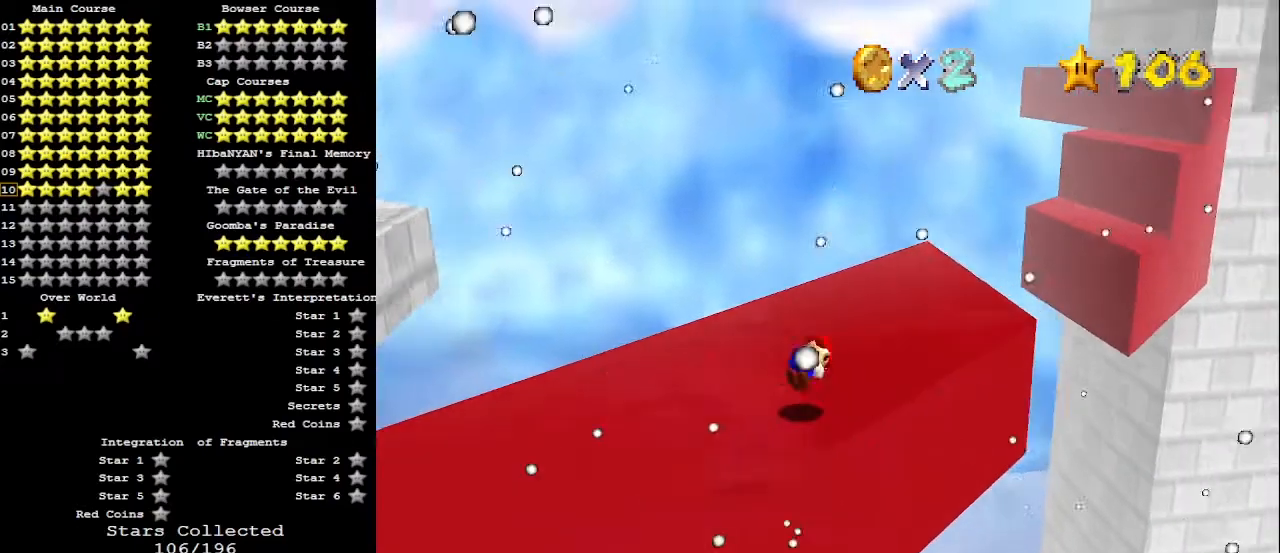
{"buttons": [], "left_stick": "up-right", "events": [[133, "A", "up"], [133, "B", "up"]]}
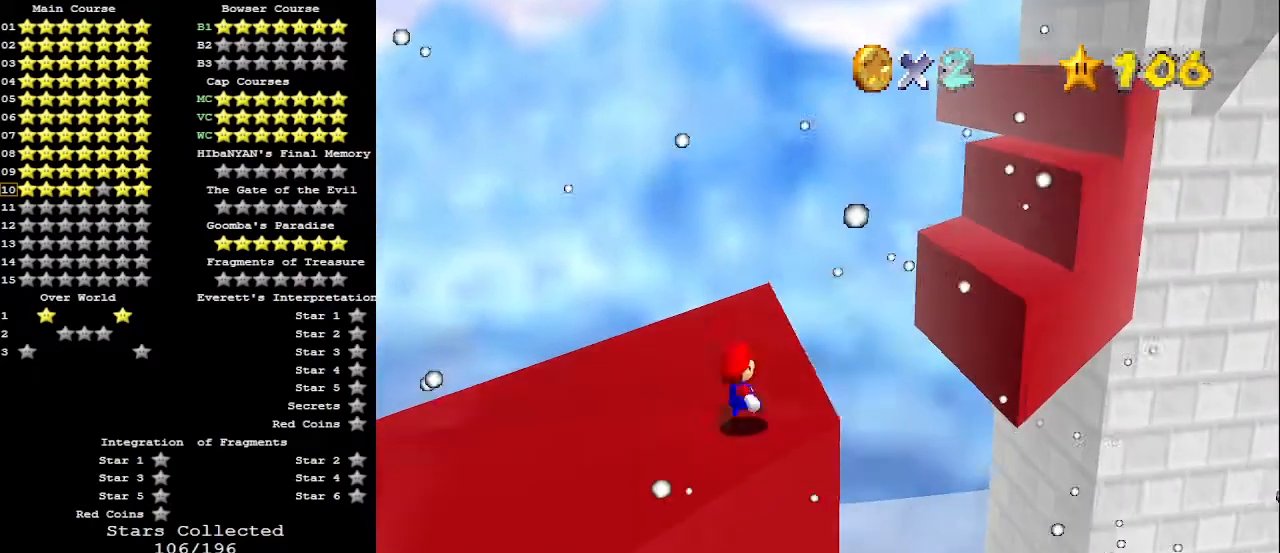
{"buttons": ["A"], "left_stick": "right", "events": [[100, "A", "down"], [433, "left_stick", "right"]]}
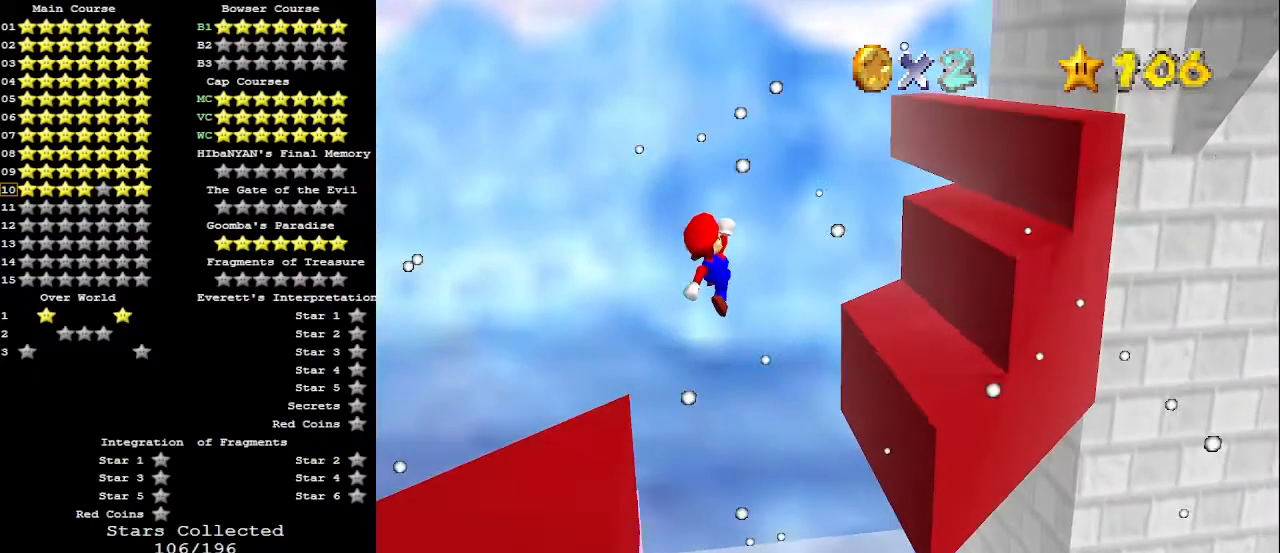
{"buttons": ["A", "B"], "left_stick": "up-right", "events": [[267, "left_stick", "down-left"], [433, "left_stick", "up-left"], [467, "B", "down"], [500, "left_stick", "up-right"]]}
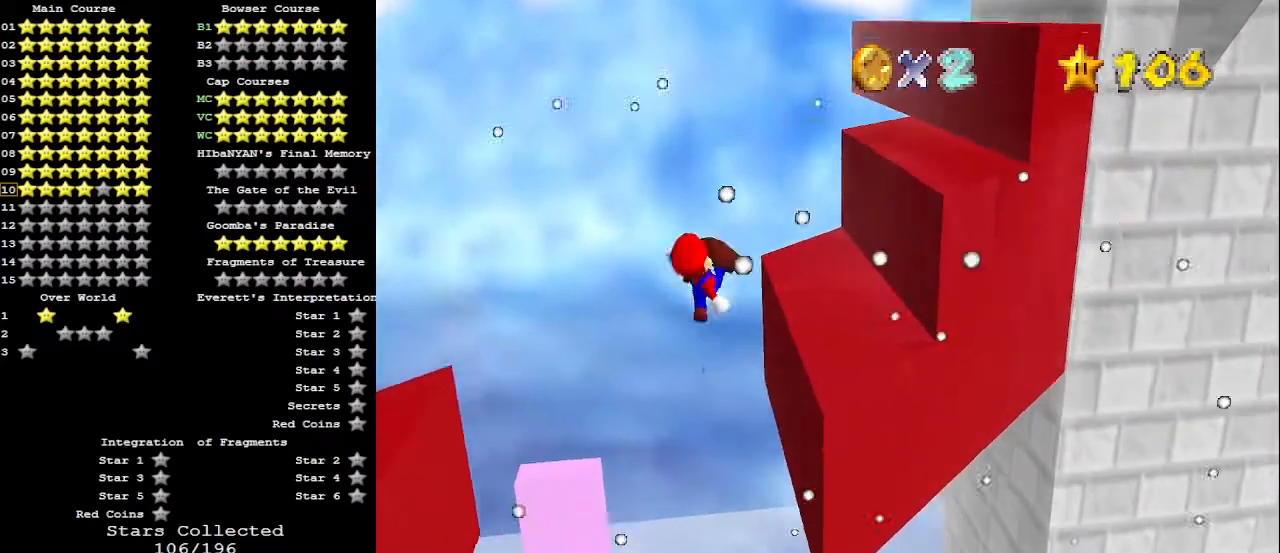
{"buttons": ["A"], "left_stick": "up-right", "events": [[67, "left_stick", "right"], [167, "B", "up"], [233, "A", "up"], [433, "left_stick", "up-right"], [467, "A", "down"]]}
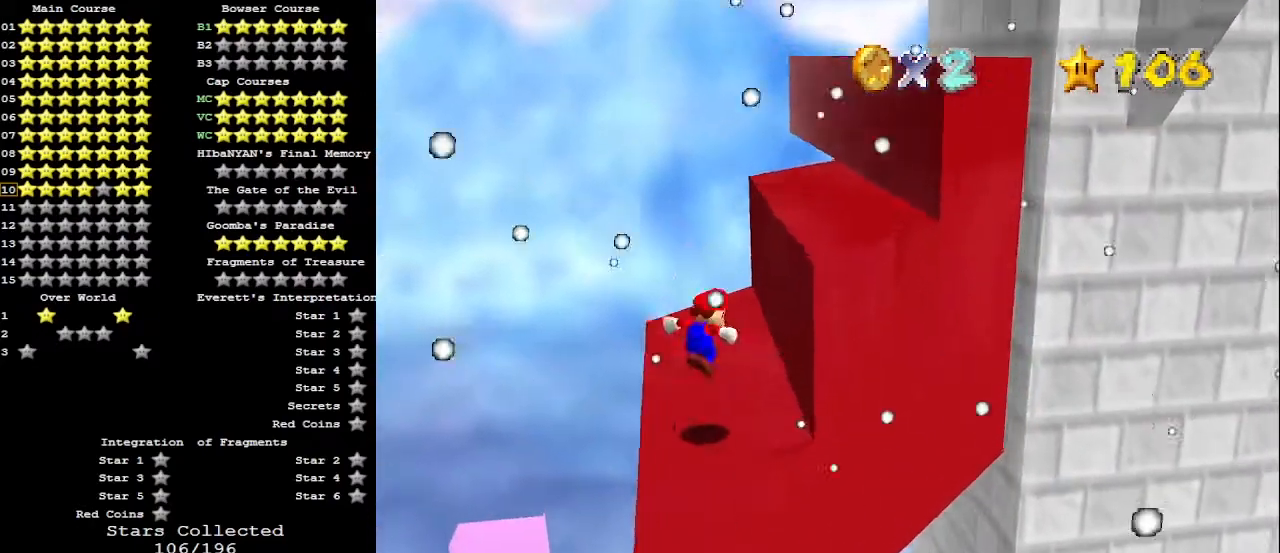
{"buttons": [], "left_stick": "up-right", "events": [[200, "A", "up"]]}
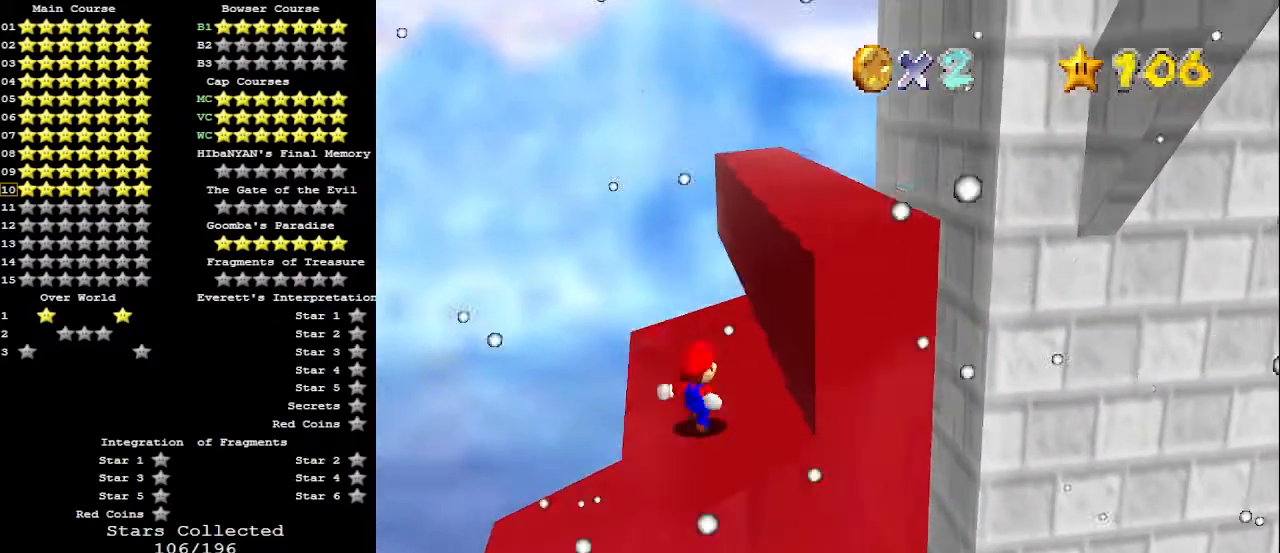
{"buttons": ["A"], "left_stick": "up-right", "events": [[100, "left_stick", "up"], [233, "A", "down"], [433, "left_stick", "up-right"]]}
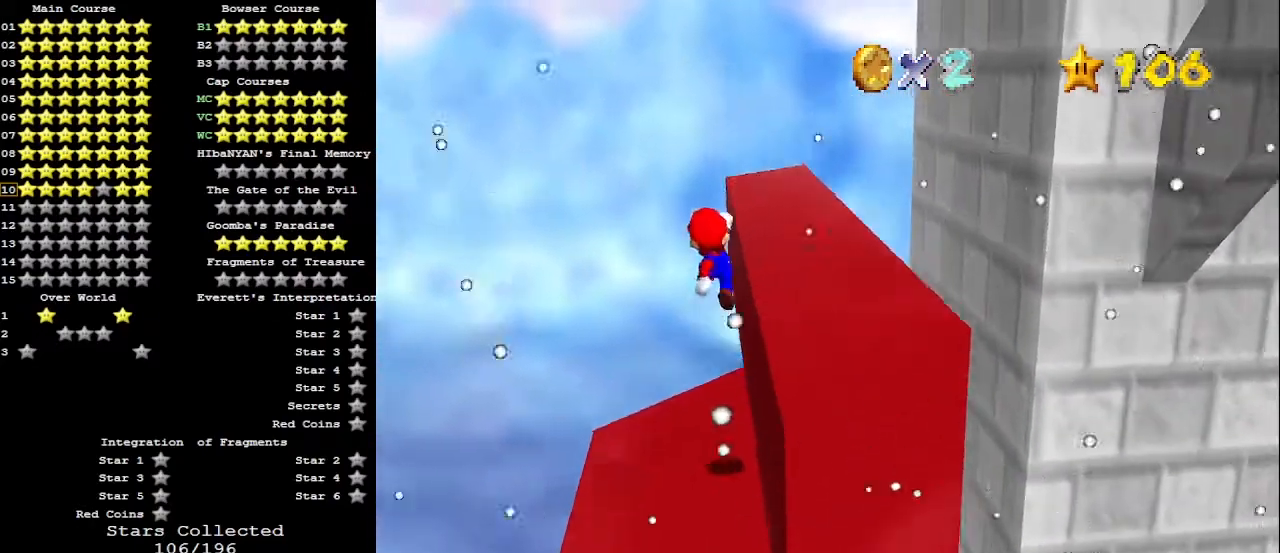
{"buttons": ["B", "C_DOWN"], "left_stick": "up", "events": [[33, "B", "down"], [233, "A", "up"], [233, "B", "up"], [267, "left_stick", "up"], [367, "A", "down"], [400, "B", "down"], [467, "C_DOWN", "down"], [500, "A", "up"]]}
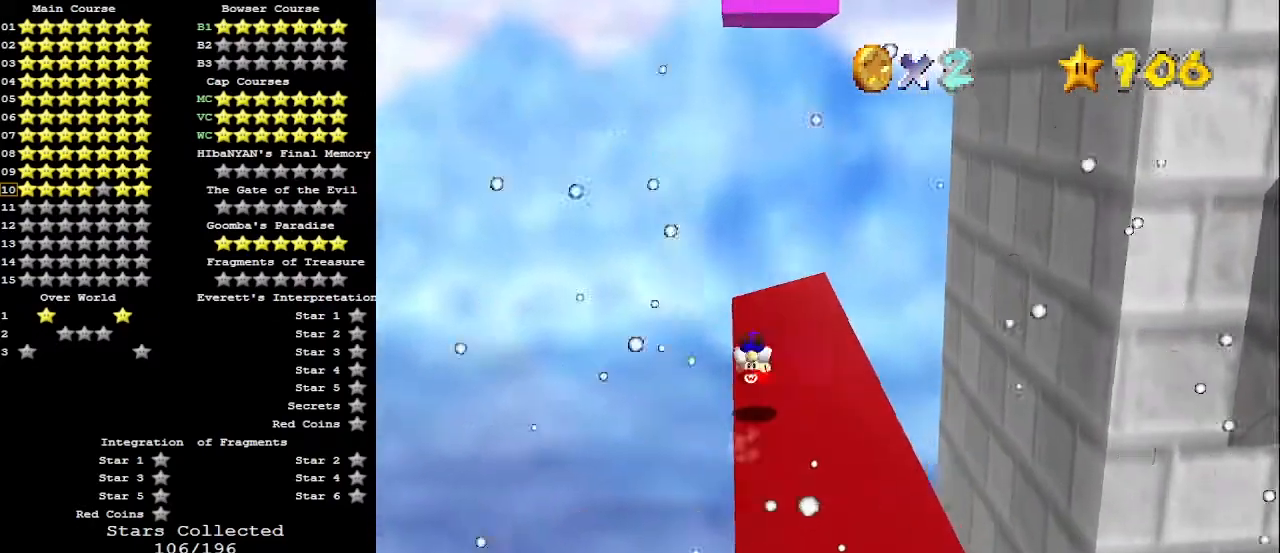
{"buttons": [], "left_stick": "center", "events": [[67, "B", "up"], [100, "C_DOWN", "up"], [433, "A", "down"], [467, "left_stick", "center"], [500, "A", "up"]]}
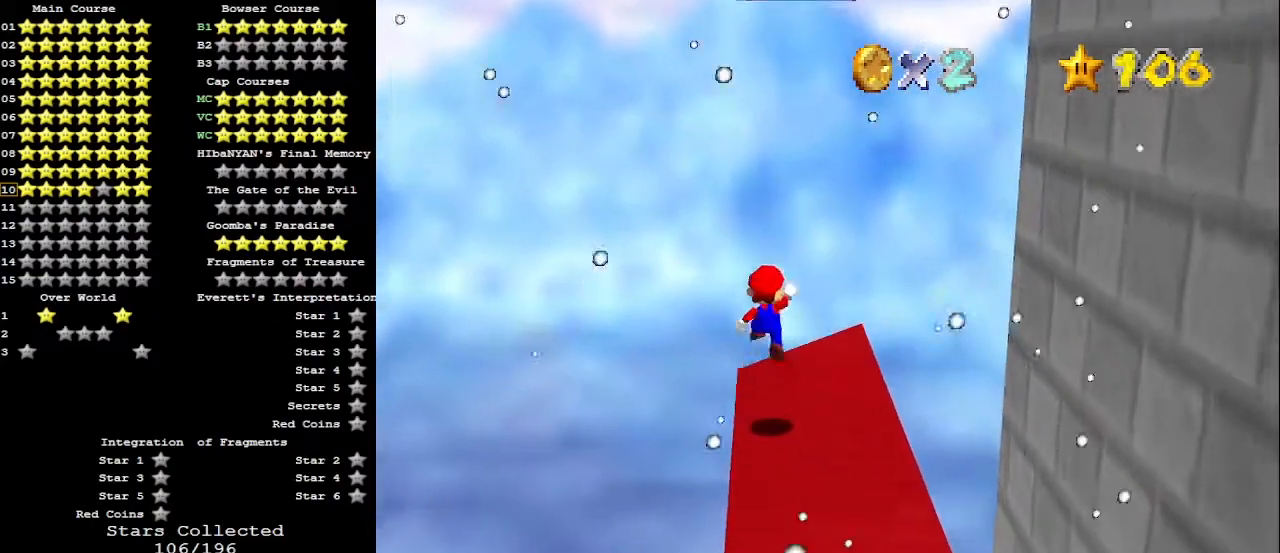
{"buttons": [], "left_stick": "center", "events": [[33, "left_stick", "down"], [167, "C_DOWN", "down"], [267, "left_stick", "down-left"], [400, "C_DOWN", "up"], [400, "left_stick", "center"]]}